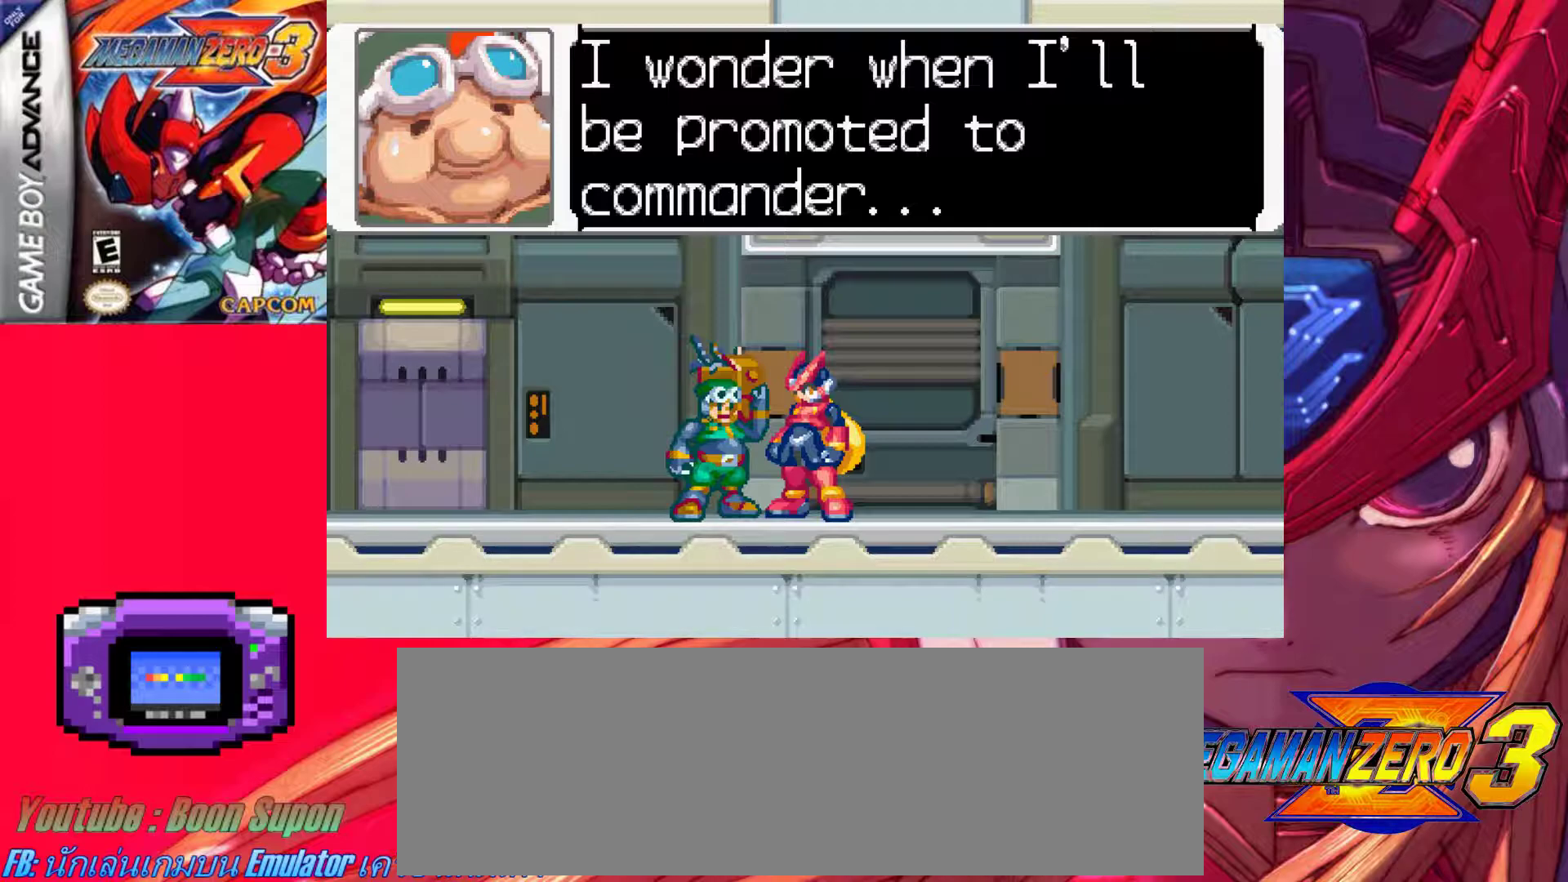
Gameplay with keyboard; each line is a JSON object with the keys held at the frame after it. "events" lists presses ("down") and releases ("up") of ".", "/", "0", "1", "2", "3", "4", "5", "6", "7", "8", "9", "a", "alt_l", "alt_r", "b", "backslash", "backspace", "c", "caps_lock", "comma", "ctrl_l", "ctrl_r", "d", "down", "e", "equals", "f", "g", "h", "i", "j", "k", "l", "lbracket", "left", "m", "minus", "n", "o", "p", "q", "quote", "r", "rbracket", "return", "right", "s", "semicolon", "shift_l", "shift_r", "space", "super_l", "super_r", "t", "tab", "tilde", "u", "up", "v", "w", "x", "y" and "z" between this image and that frame as [ms after this image, input, new state], when the widget could be followed in between. No other keys are recorded. Mouse input is not recorded.
{"keys": ["z"], "events": [[383, "z", "down"]]}
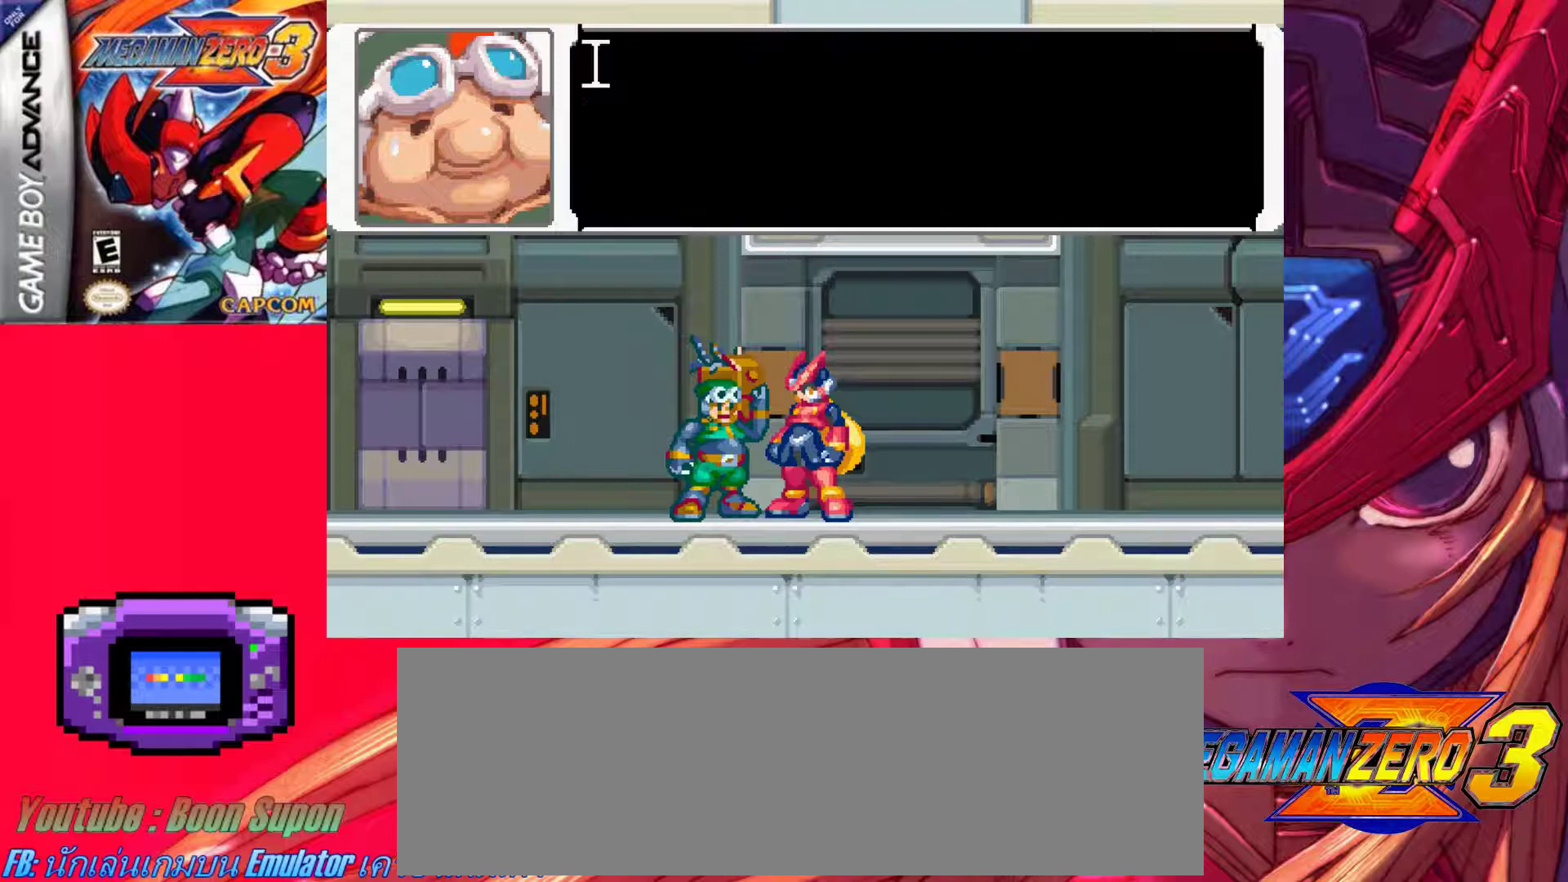
{"keys": [], "events": [[117, "z", "up"], [217, "z", "down"], [450, "z", "up"]]}
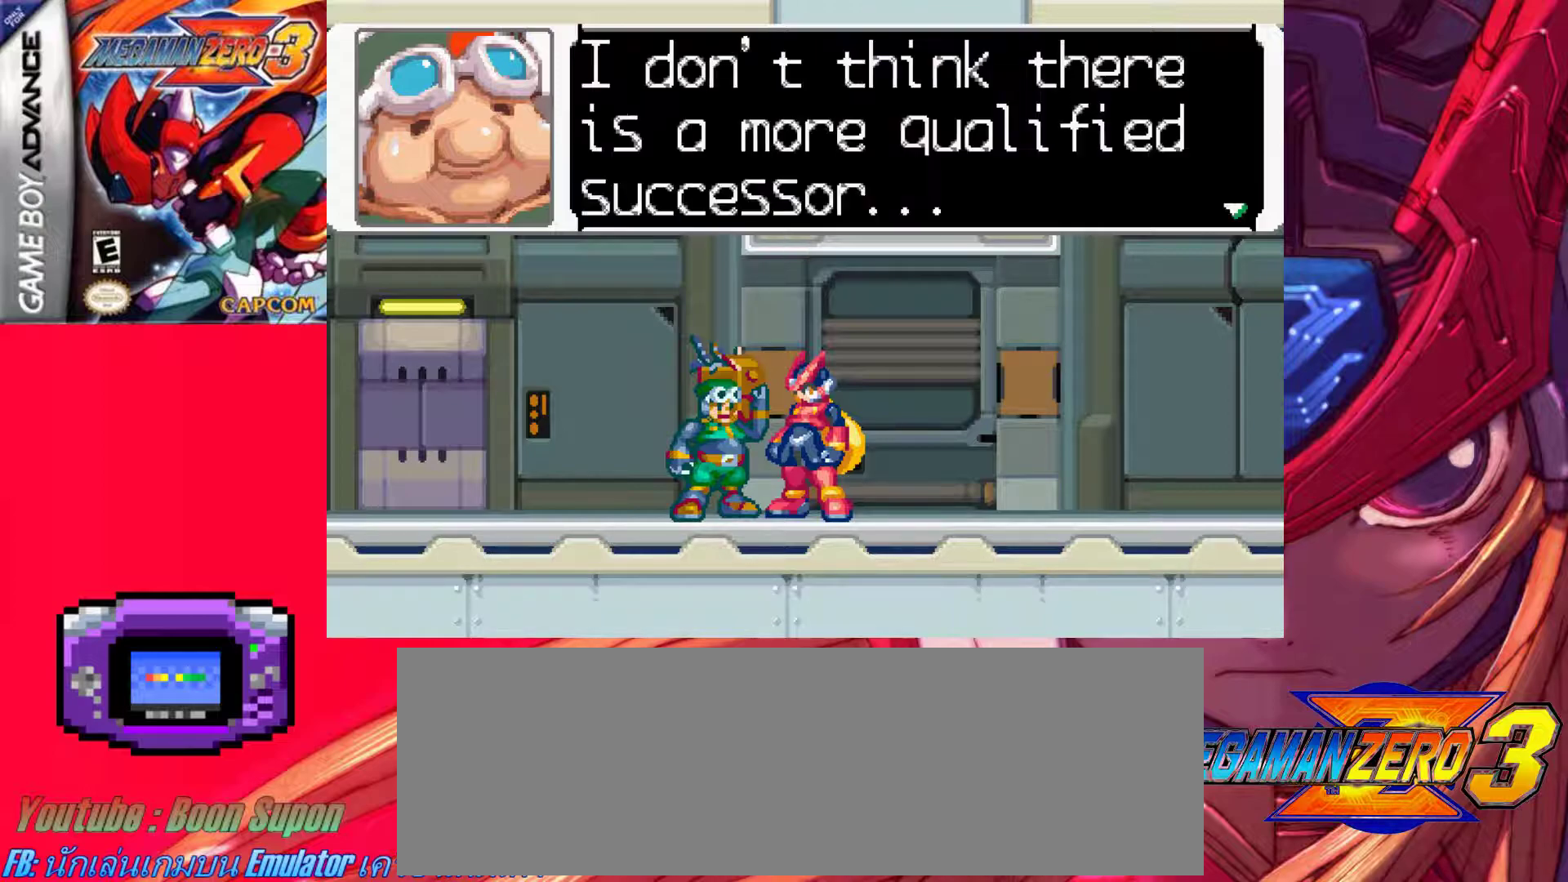
{"keys": [], "events": []}
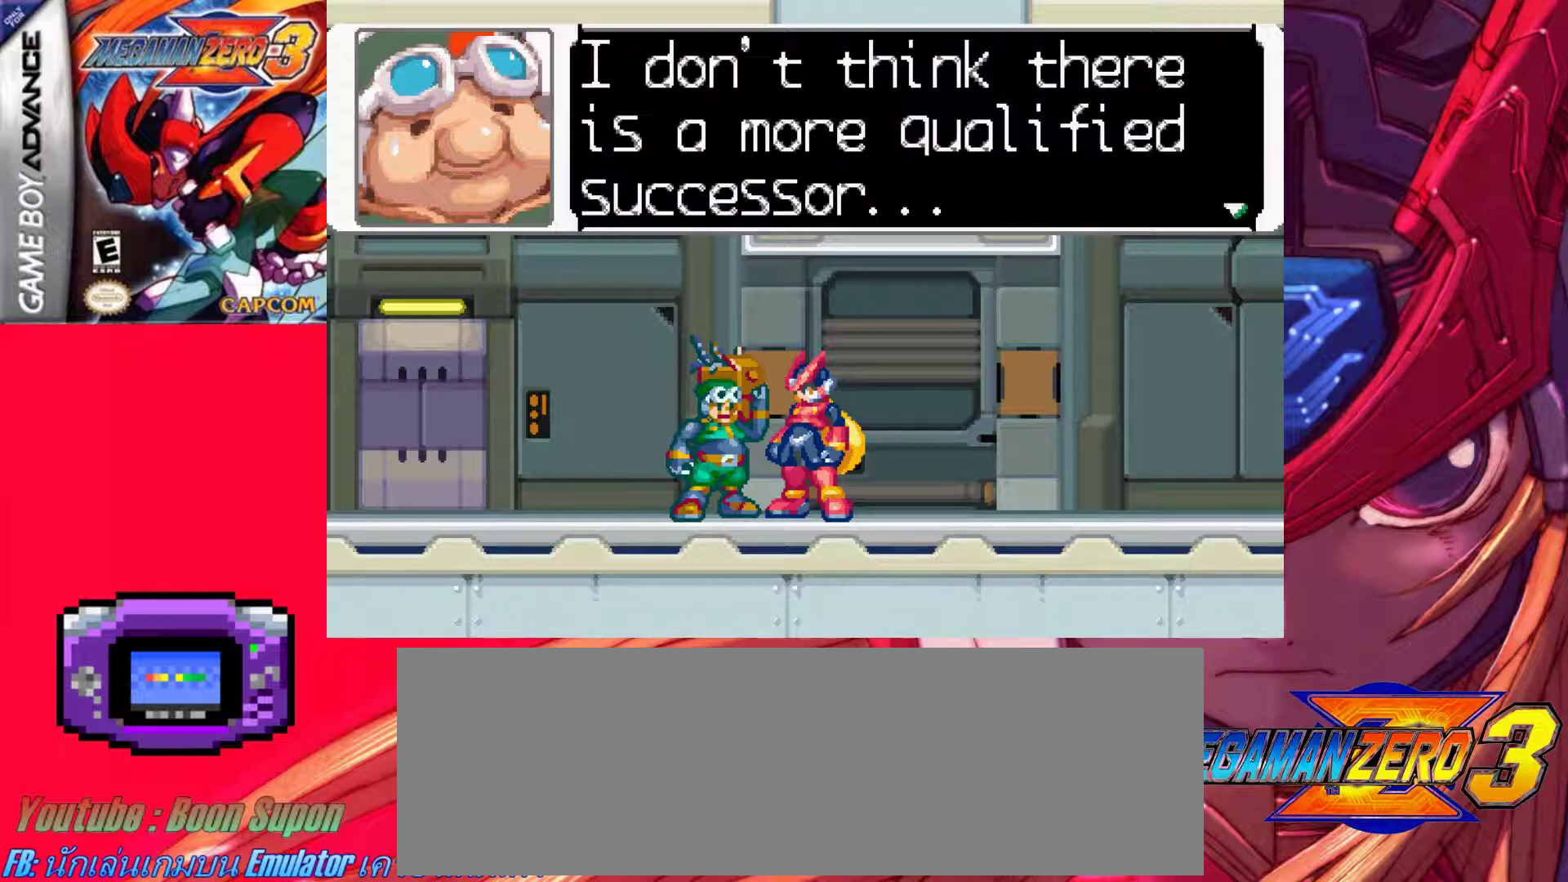
{"keys": [], "events": []}
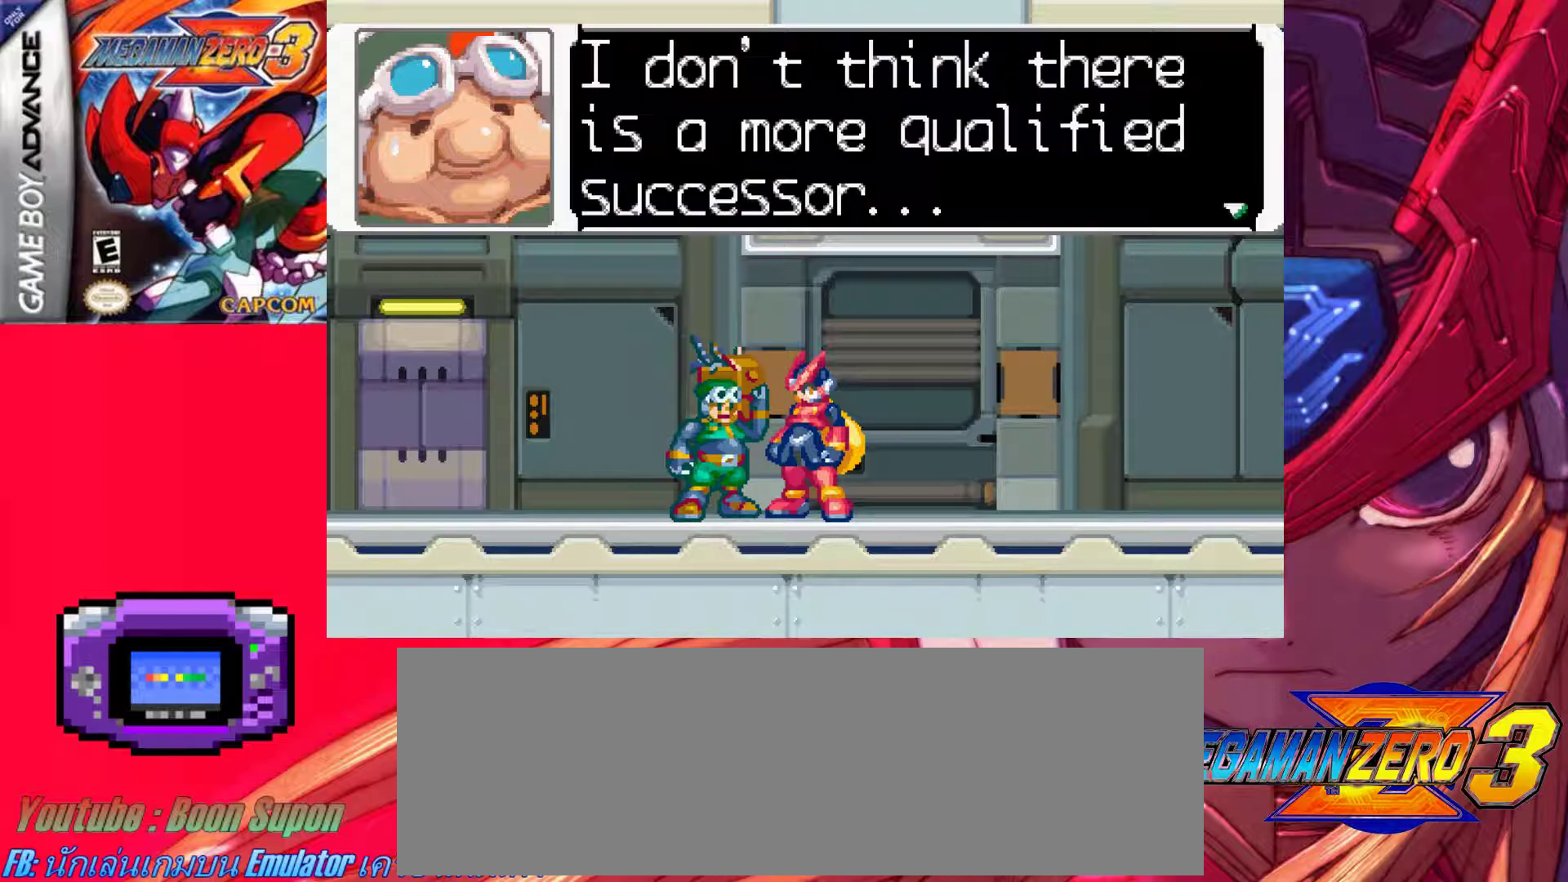
{"keys": [], "events": []}
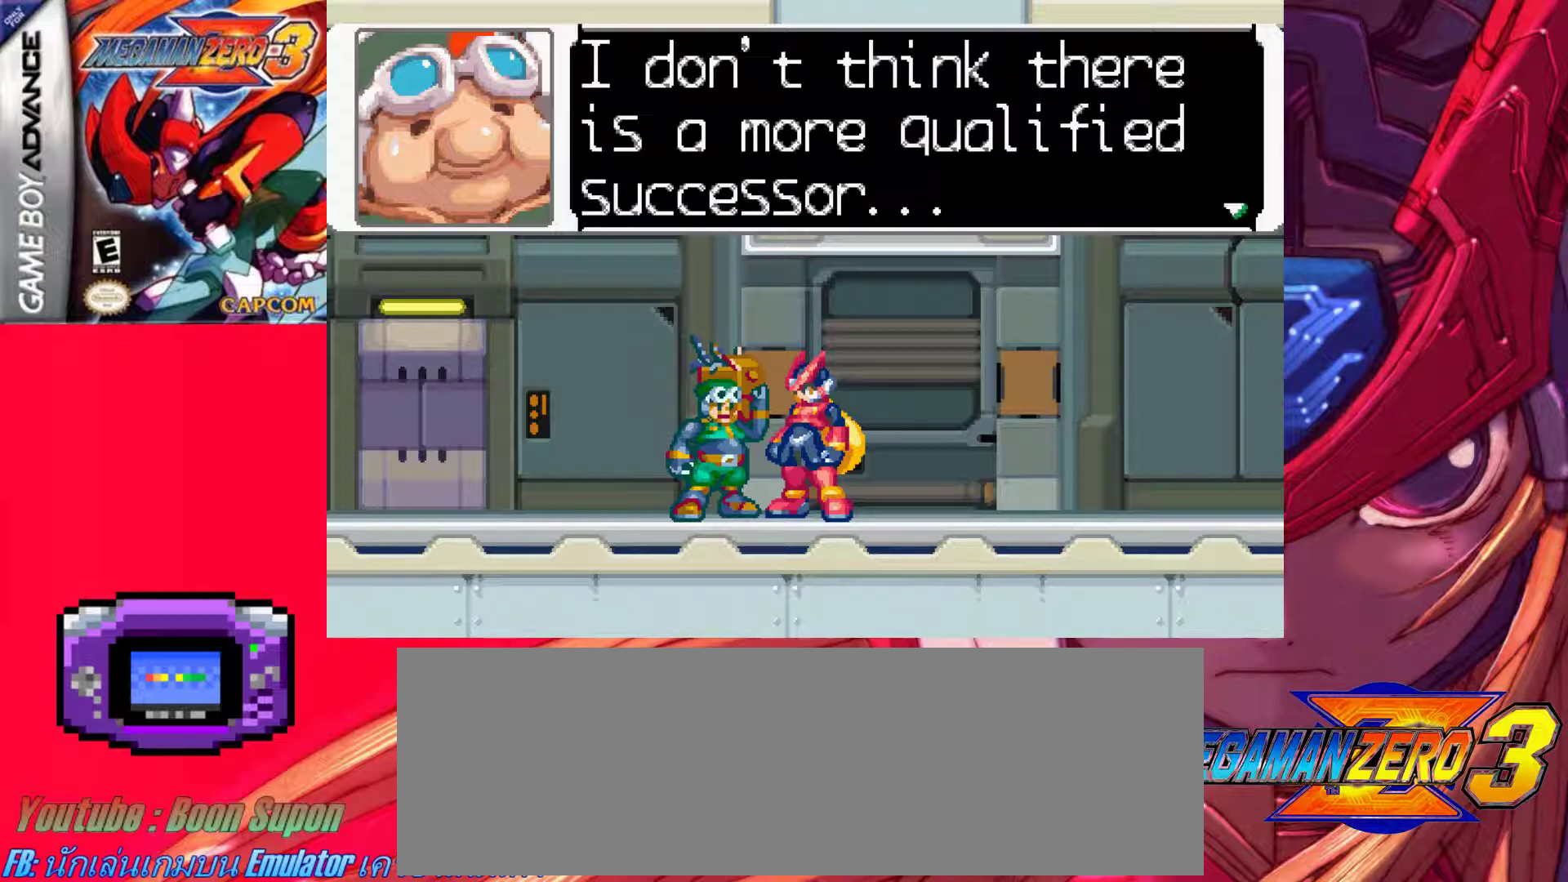
{"keys": [], "events": []}
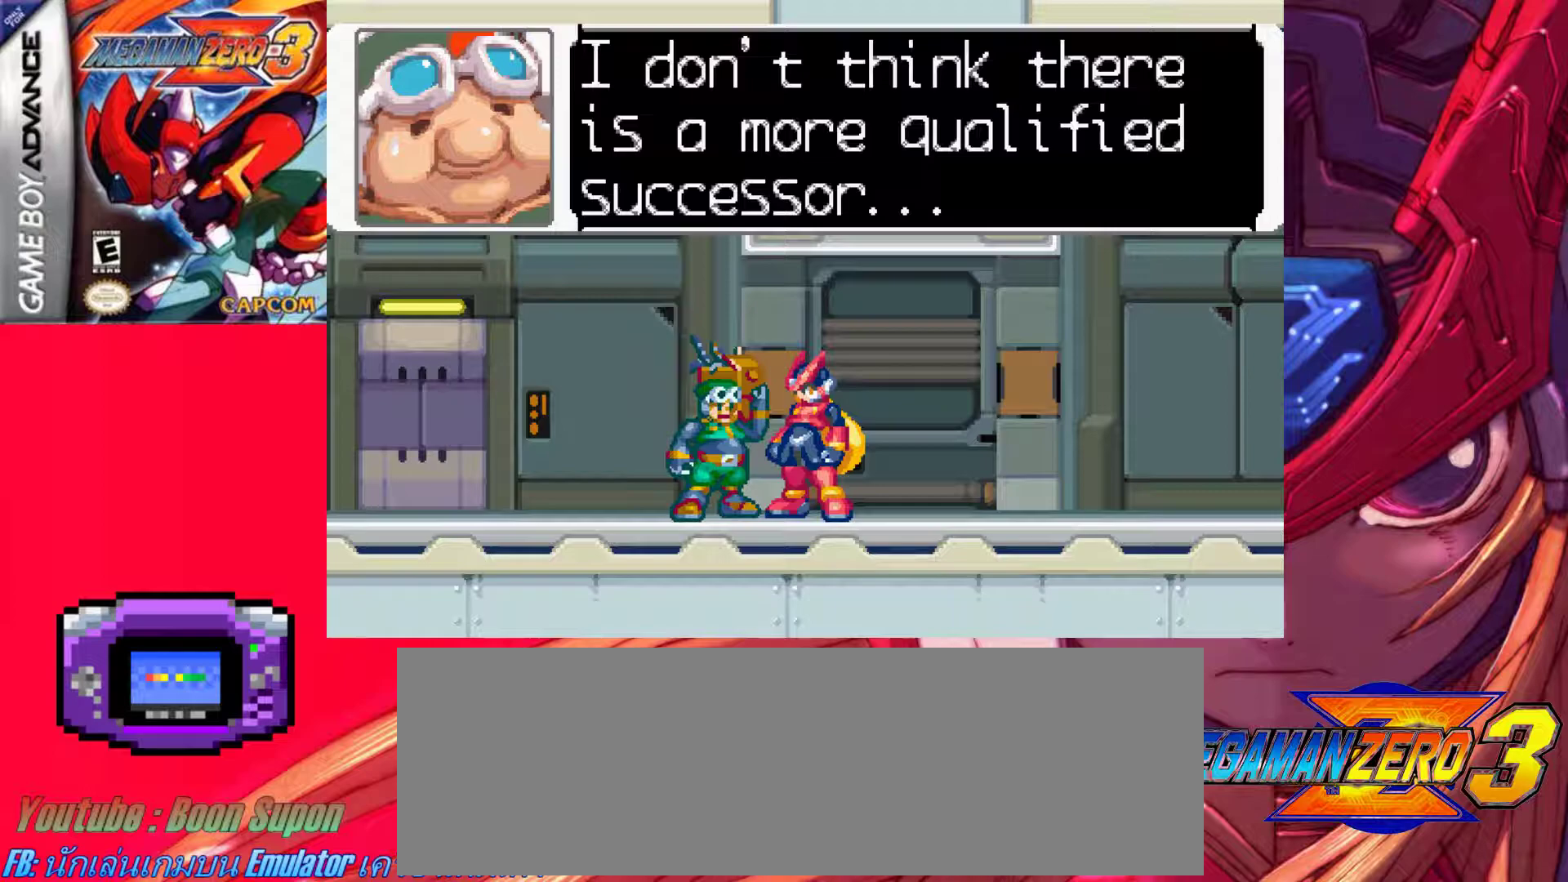
{"keys": [], "events": []}
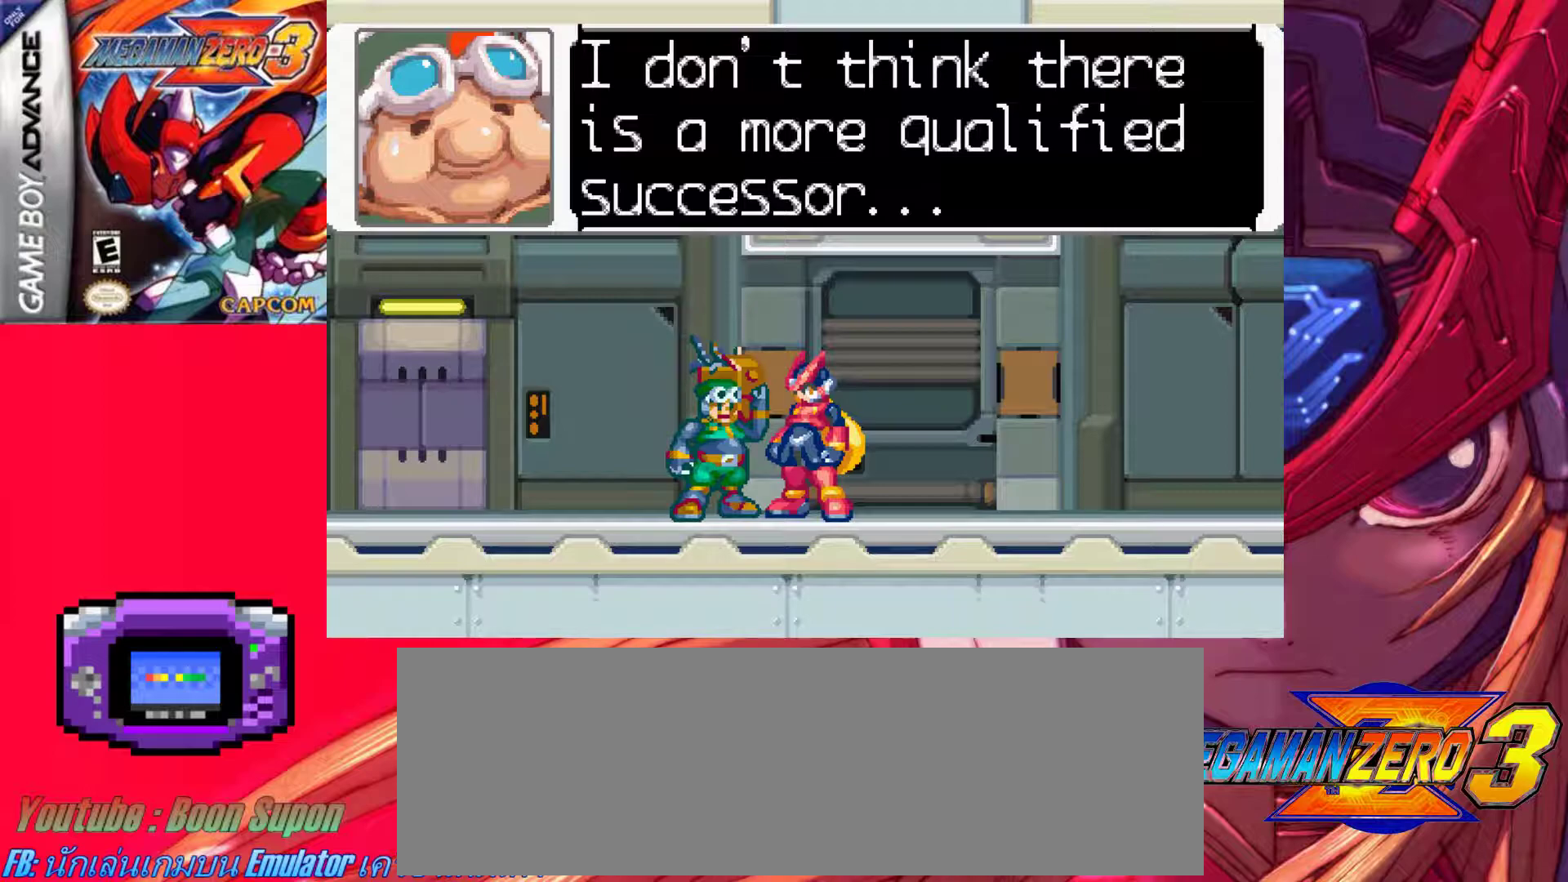
{"keys": [], "events": []}
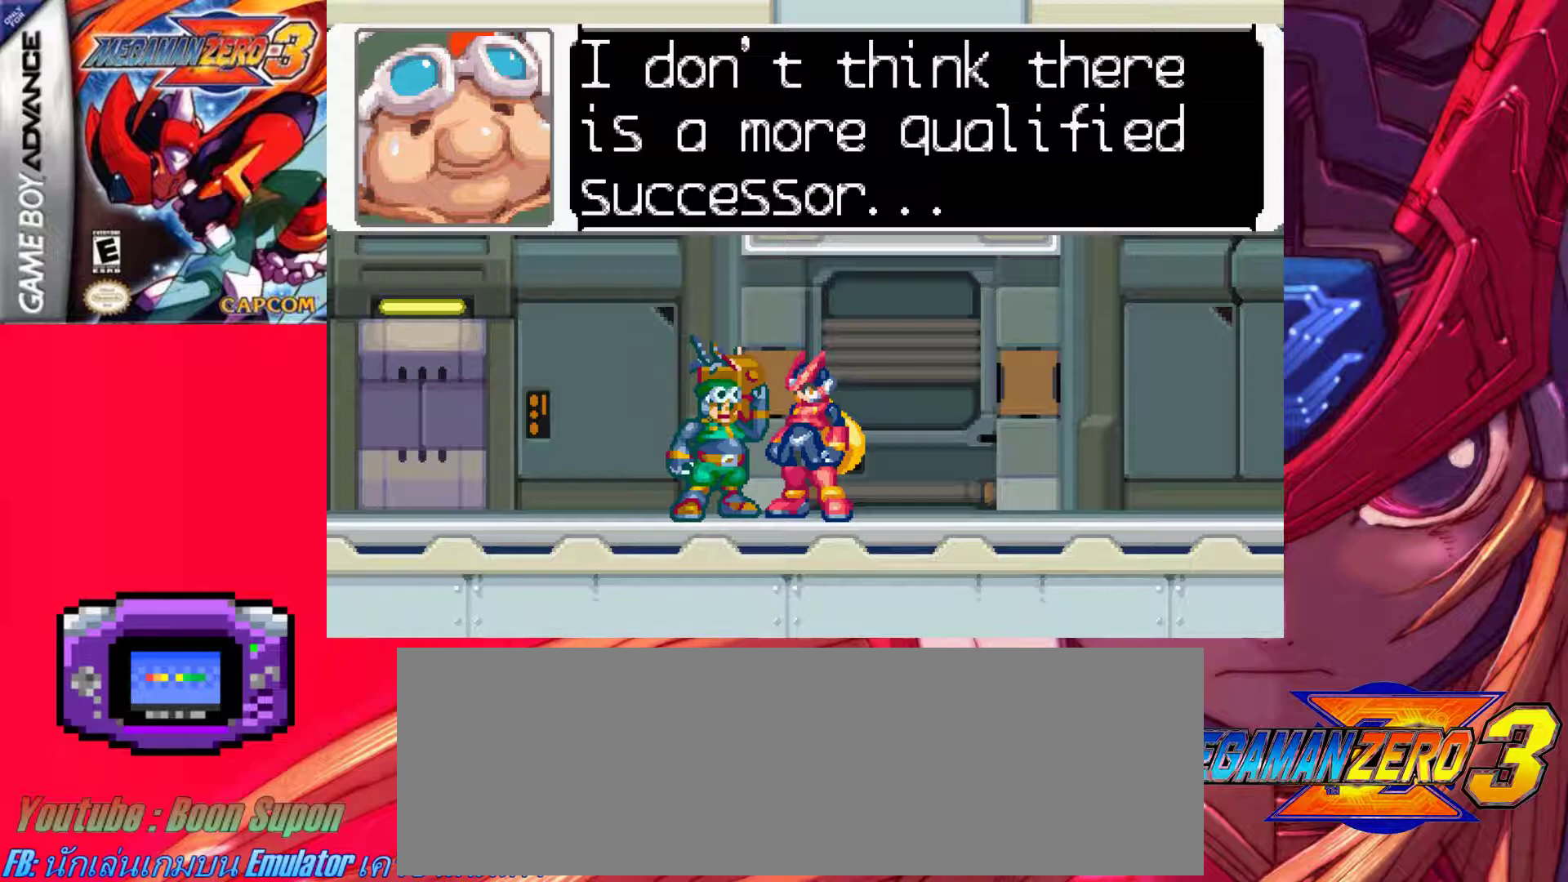
{"keys": ["z"], "events": [[417, "z", "down"]]}
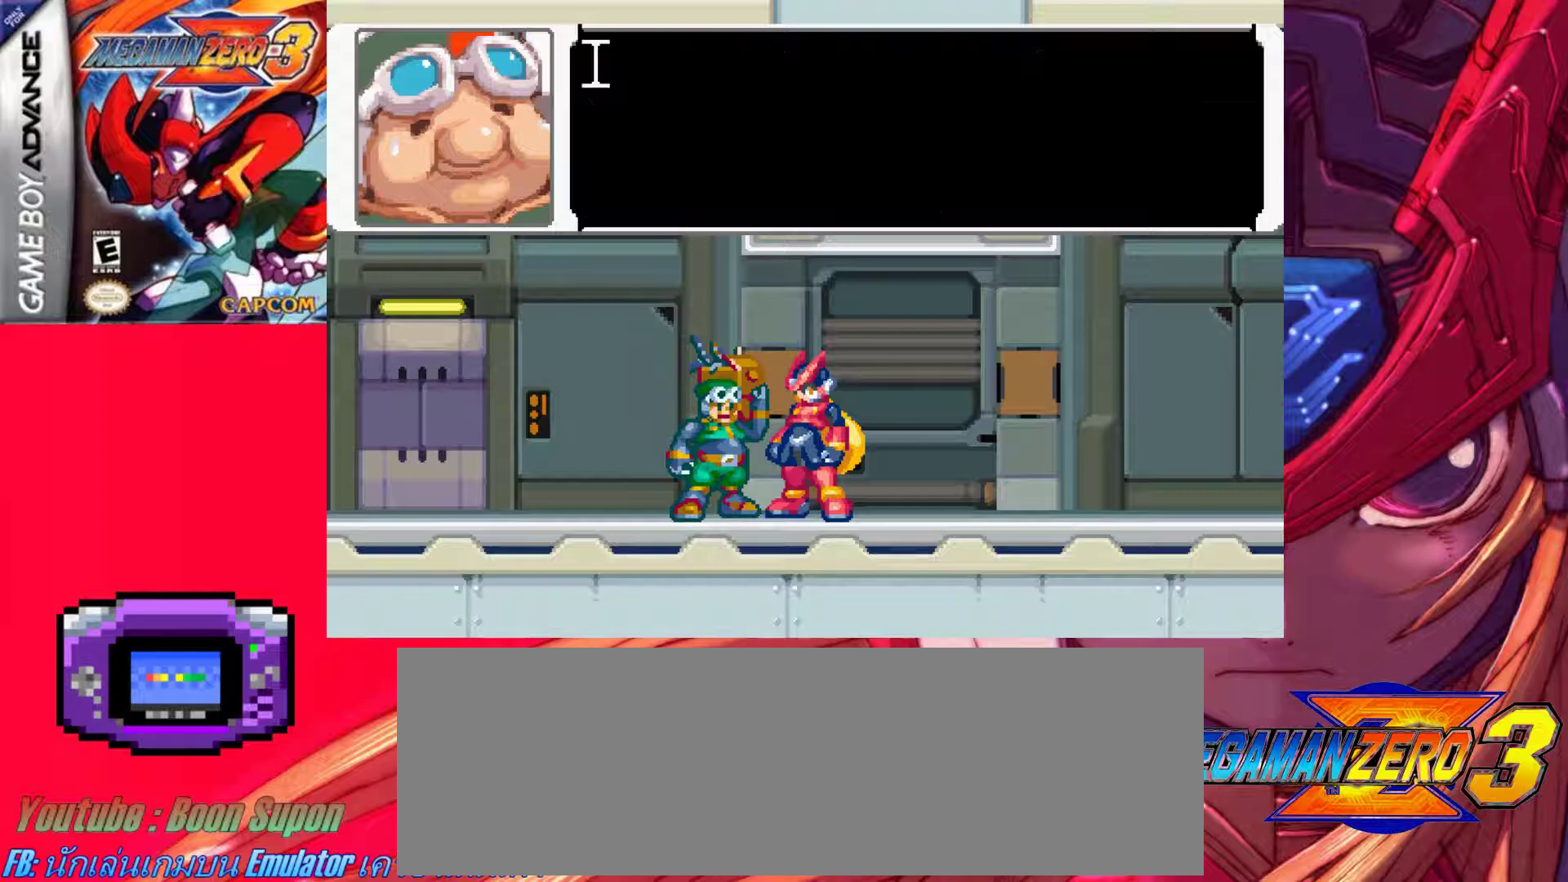
{"keys": ["z"], "events": [[150, "z", "up"], [283, "z", "down"]]}
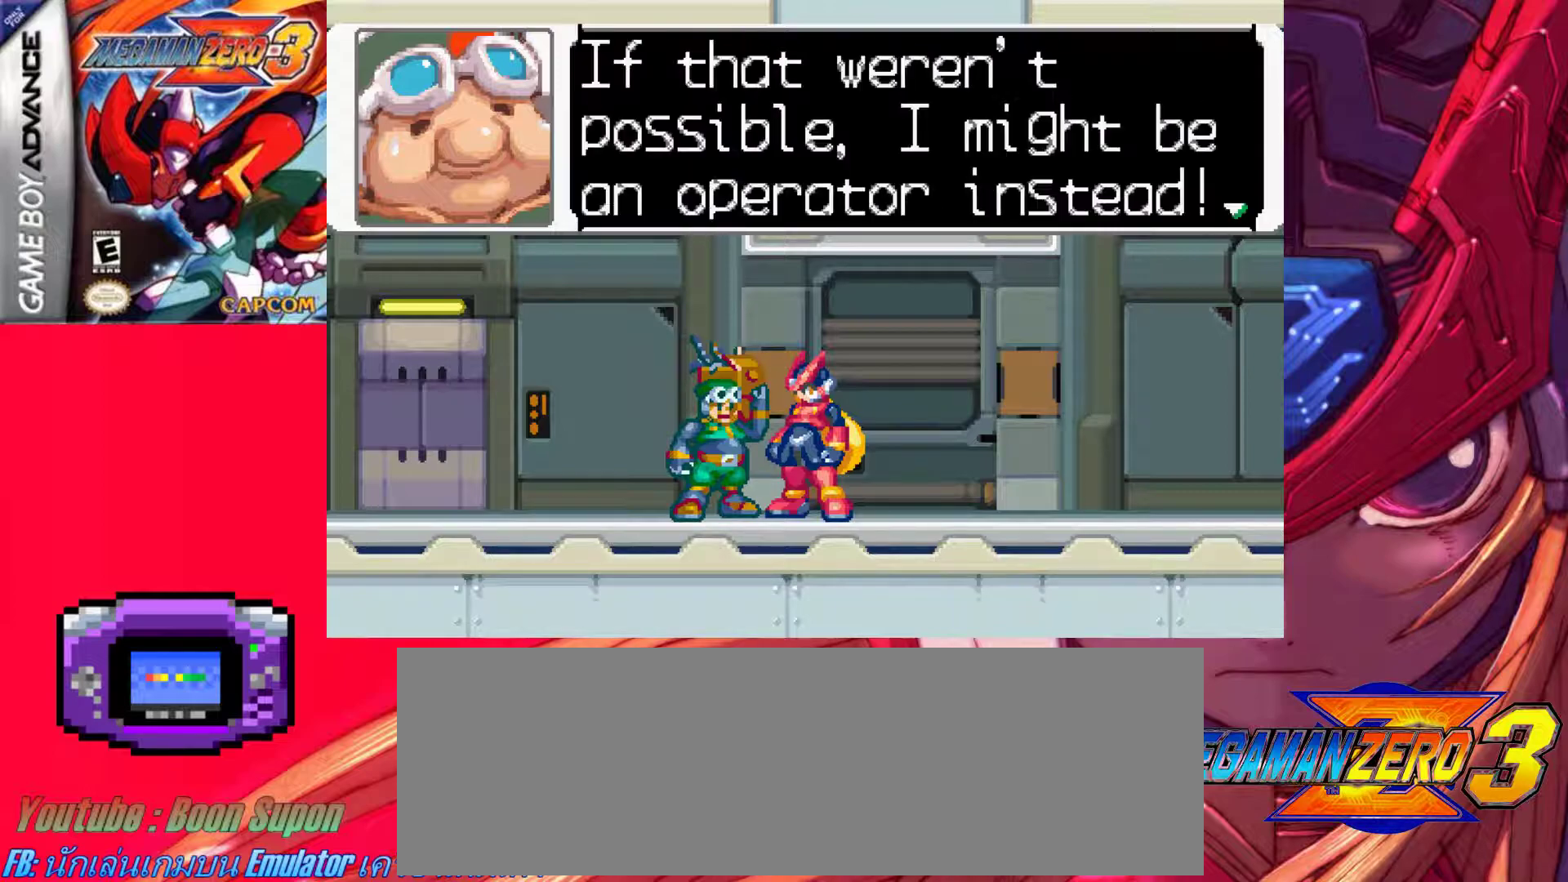
{"keys": [], "events": [[17, "z", "up"]]}